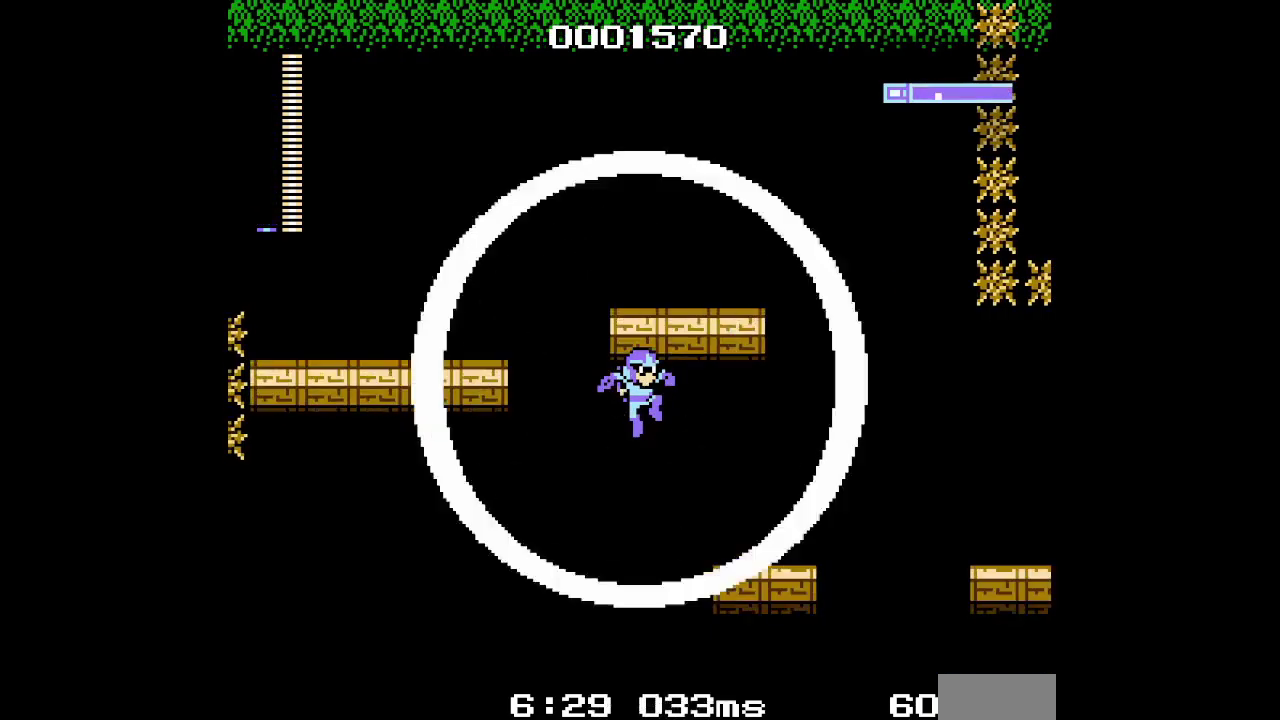
Gameplay with a controller (Xbox layout); each line is a JSON object with the inputs held at the frame after it. "events" lists button and stick changes between this image and that frame as [ms after this image, input, new state], when the widget could be followed in between. Not read: DPAD_LEFT HOME L3 R3.
{"buttons": ["DPAD_RIGHT"], "events": []}
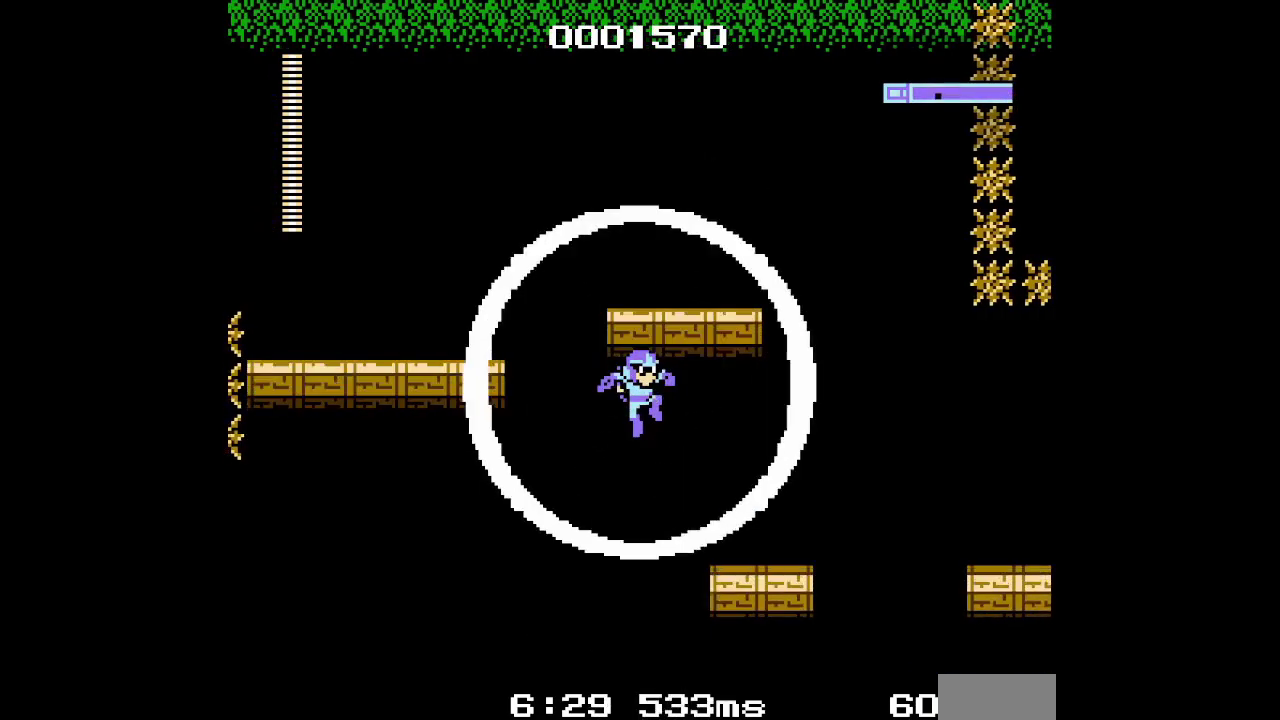
{"buttons": ["DPAD_RIGHT"], "events": []}
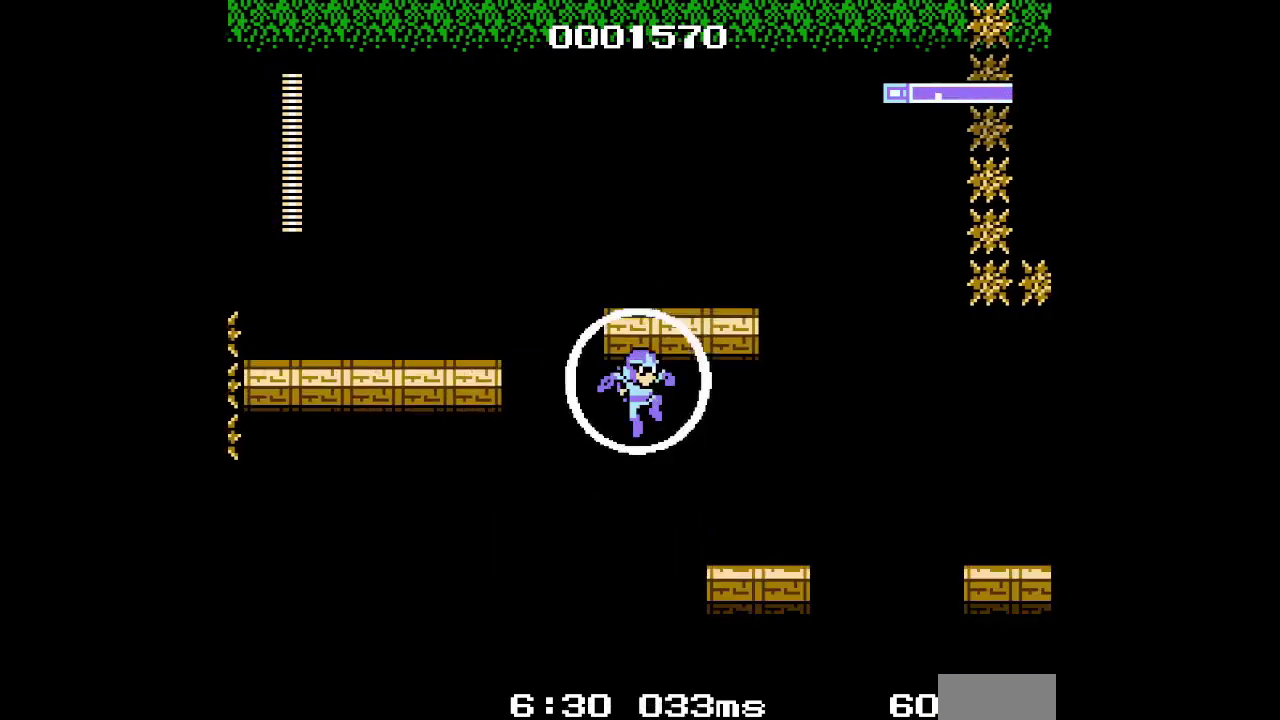
{"buttons": ["DPAD_RIGHT"], "events": []}
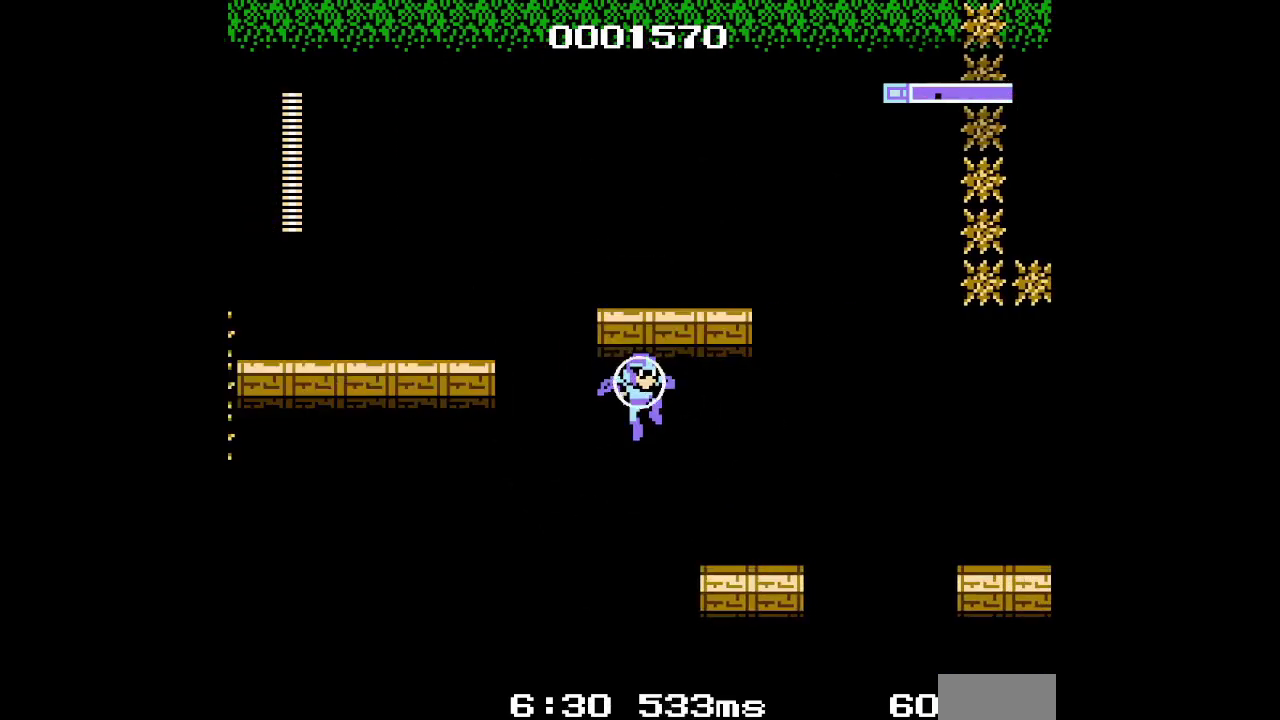
{"buttons": ["DPAD_RIGHT"], "events": []}
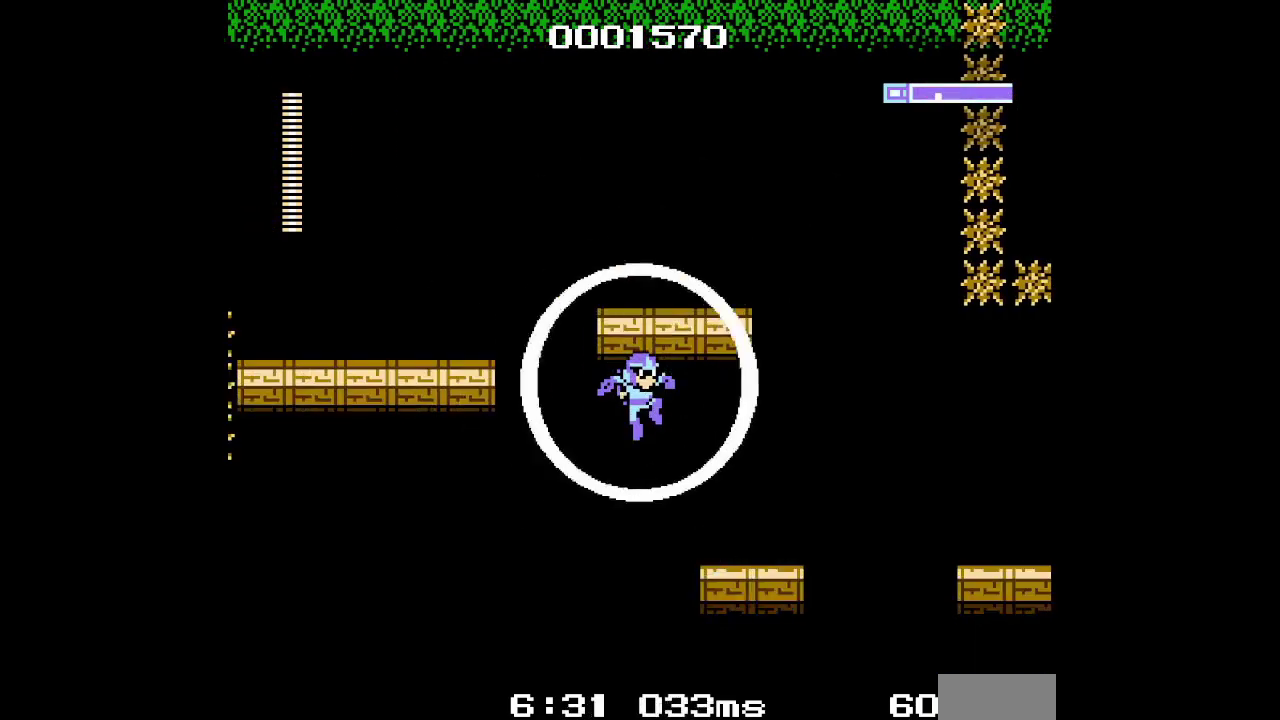
{"buttons": ["DPAD_RIGHT"], "events": []}
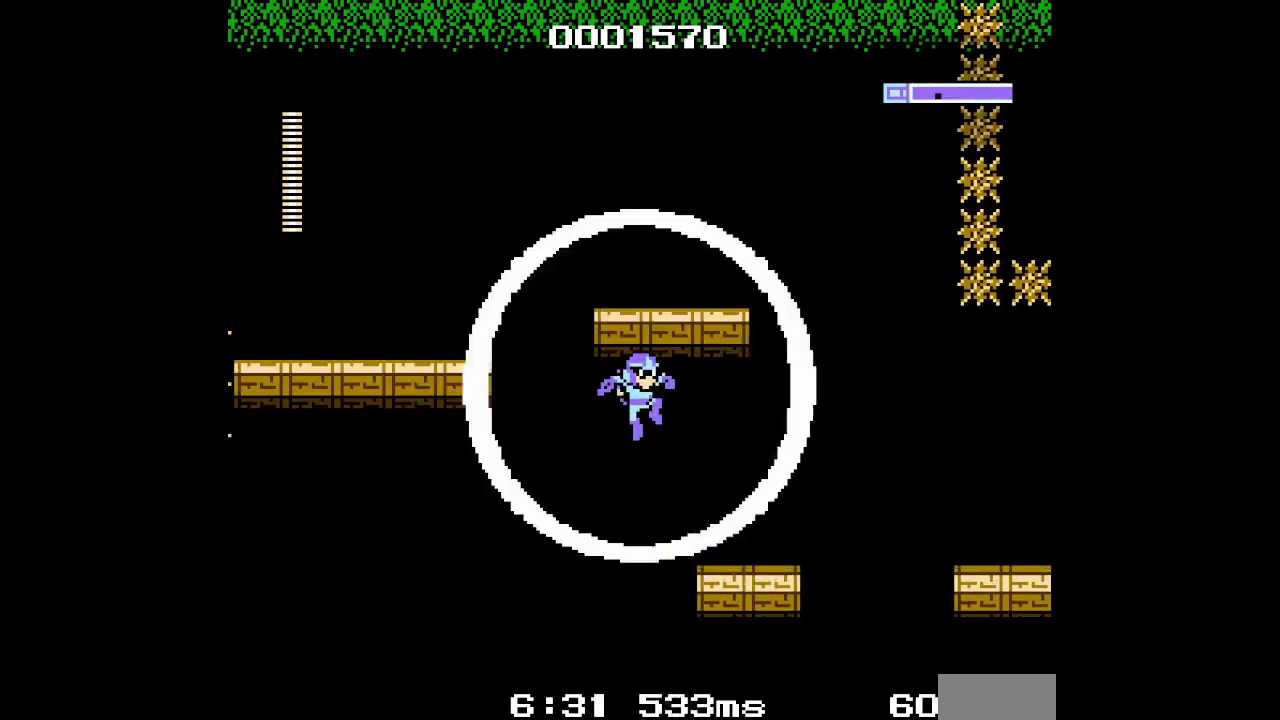
{"buttons": ["DPAD_RIGHT"], "events": []}
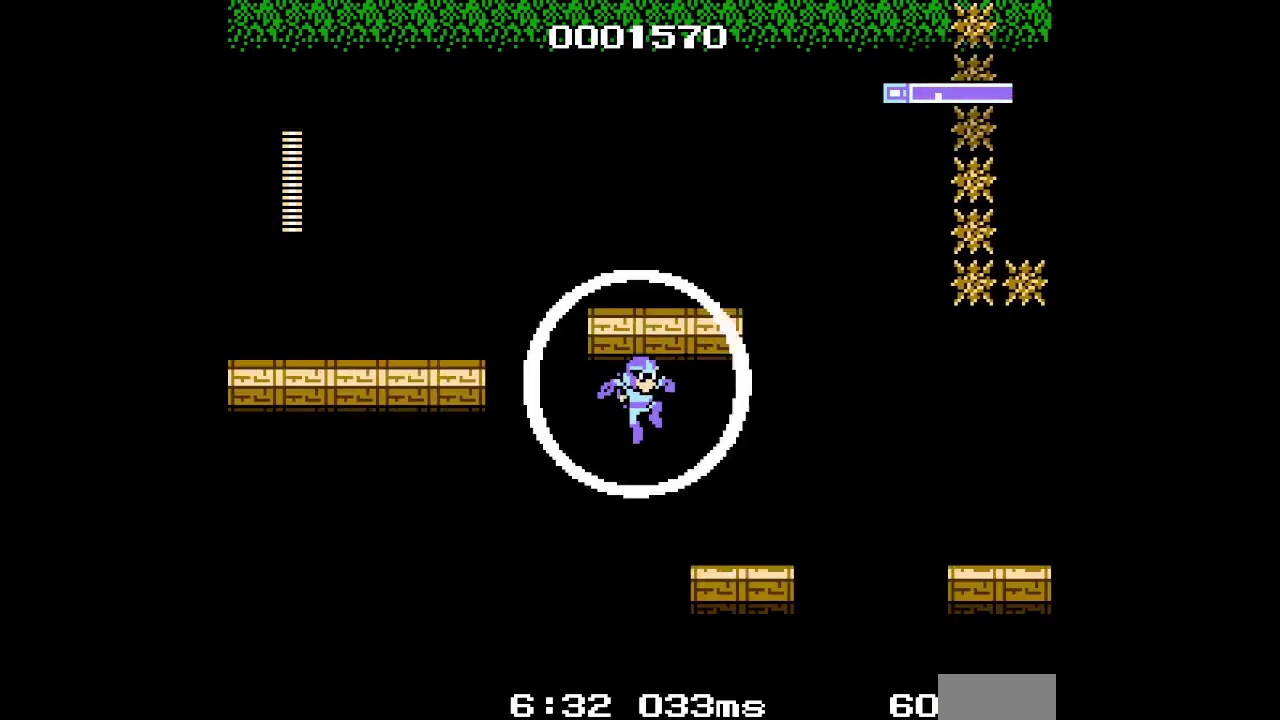
{"buttons": ["DPAD_RIGHT"], "events": []}
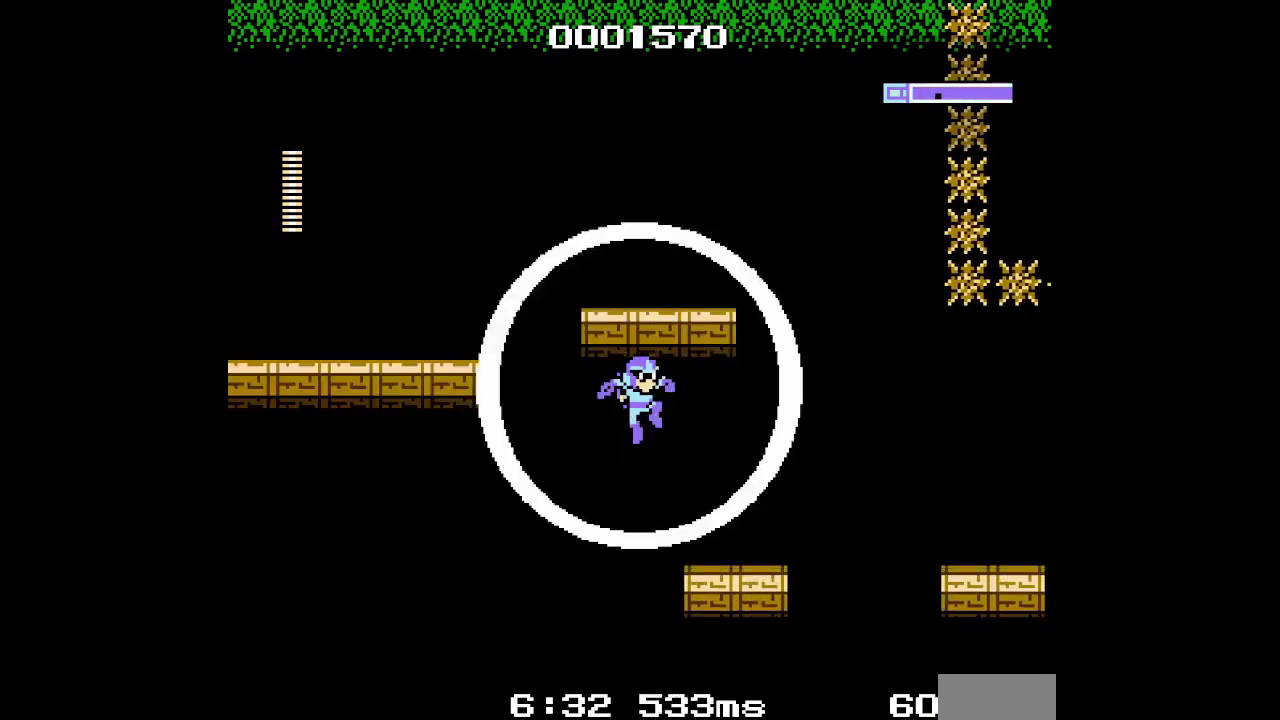
{"buttons": ["DPAD_RIGHT"], "events": []}
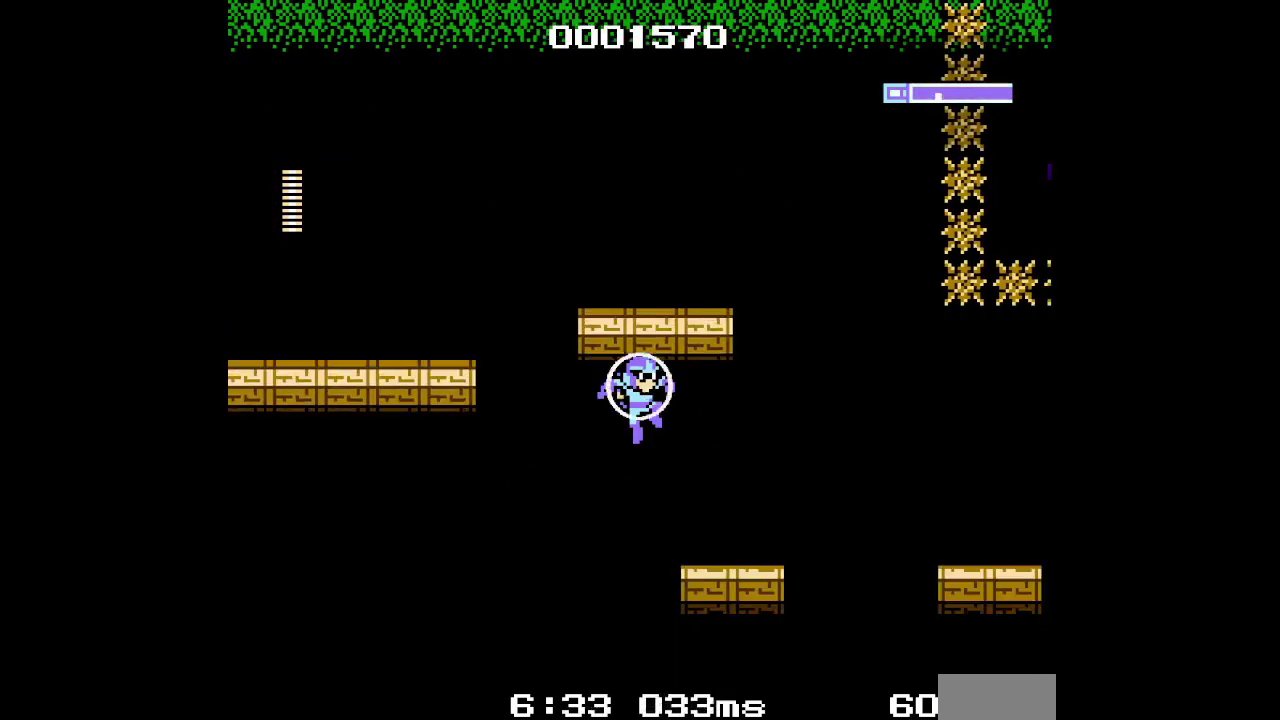
{"buttons": ["DPAD_RIGHT"], "events": []}
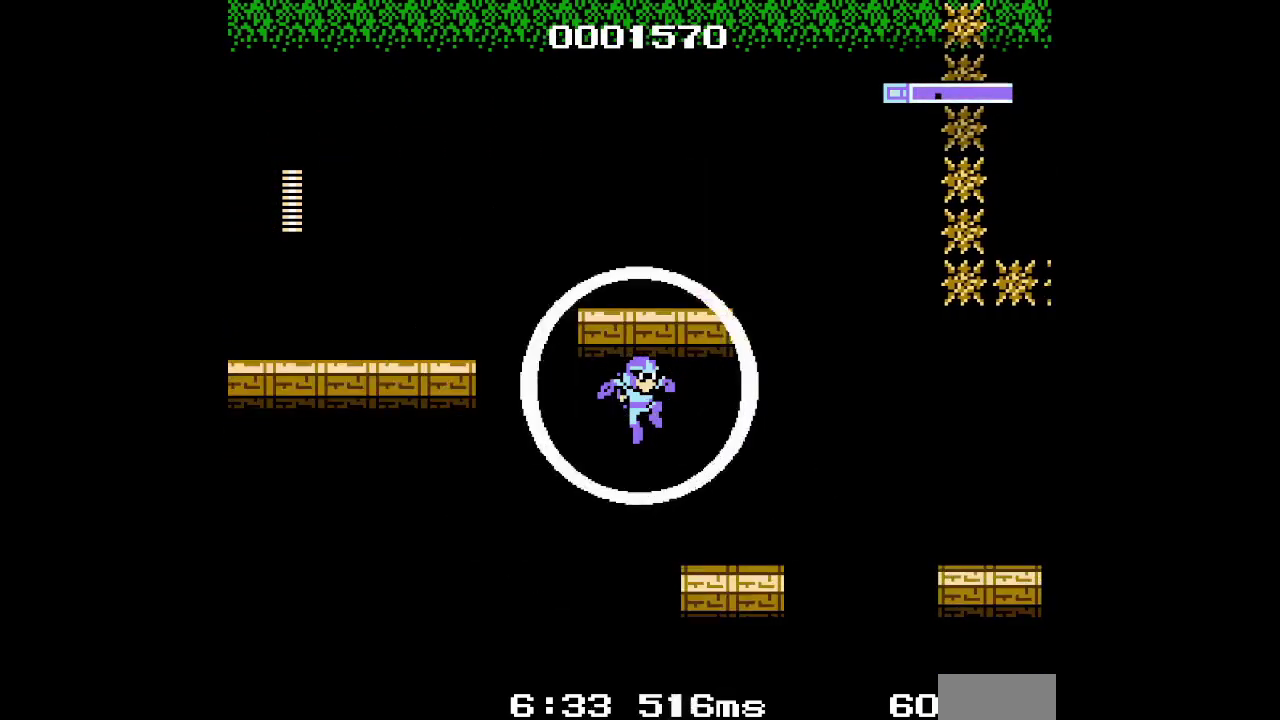
{"buttons": ["DPAD_RIGHT"], "events": []}
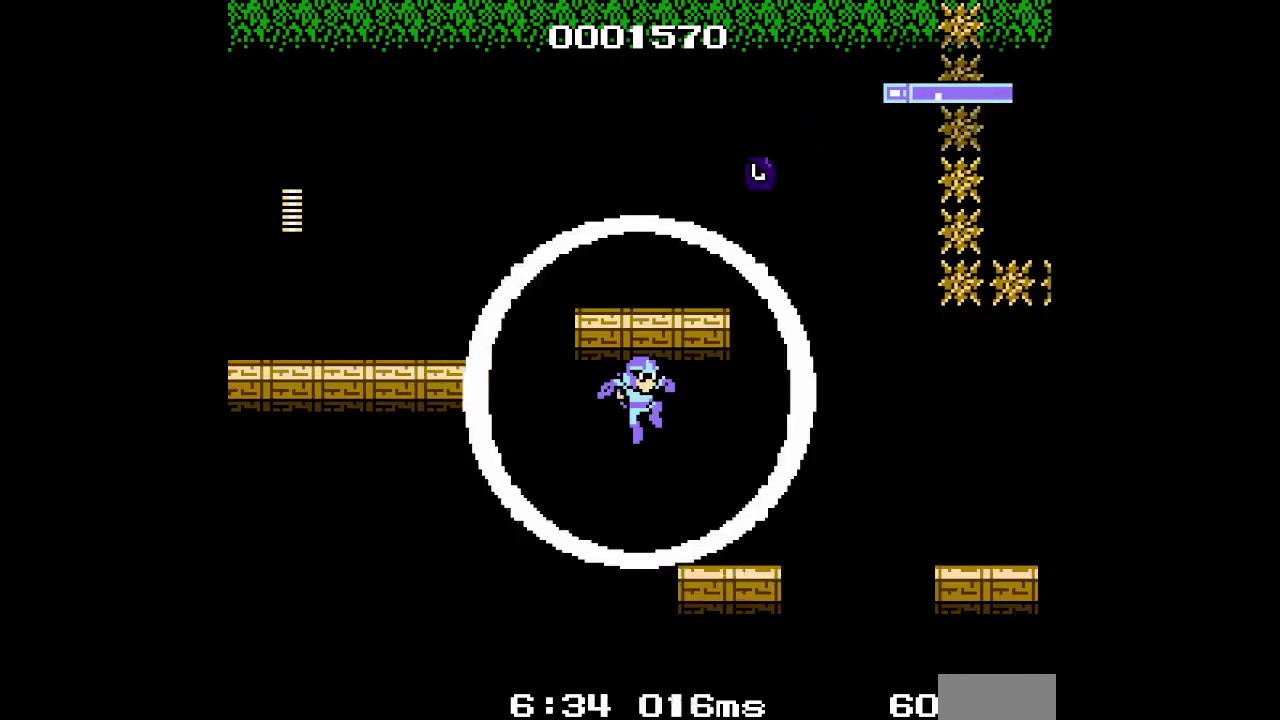
{"buttons": ["DPAD_RIGHT"], "events": []}
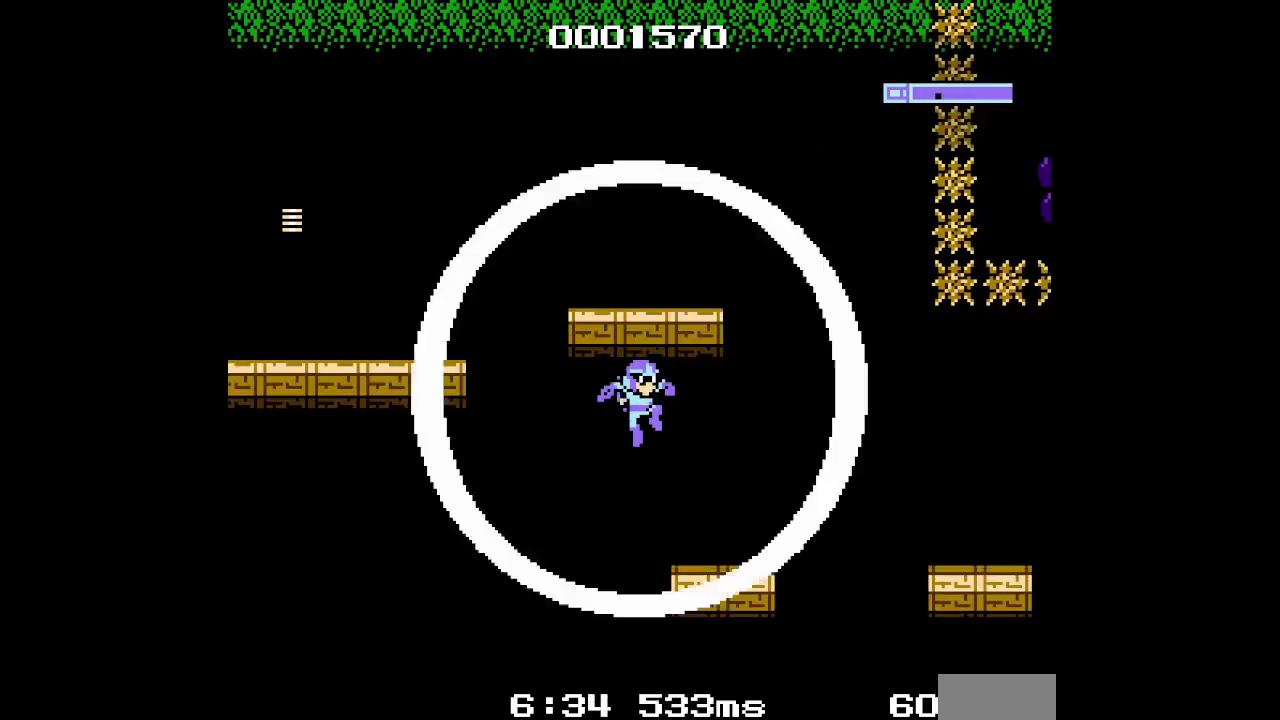
{"buttons": ["DPAD_RIGHT"], "events": []}